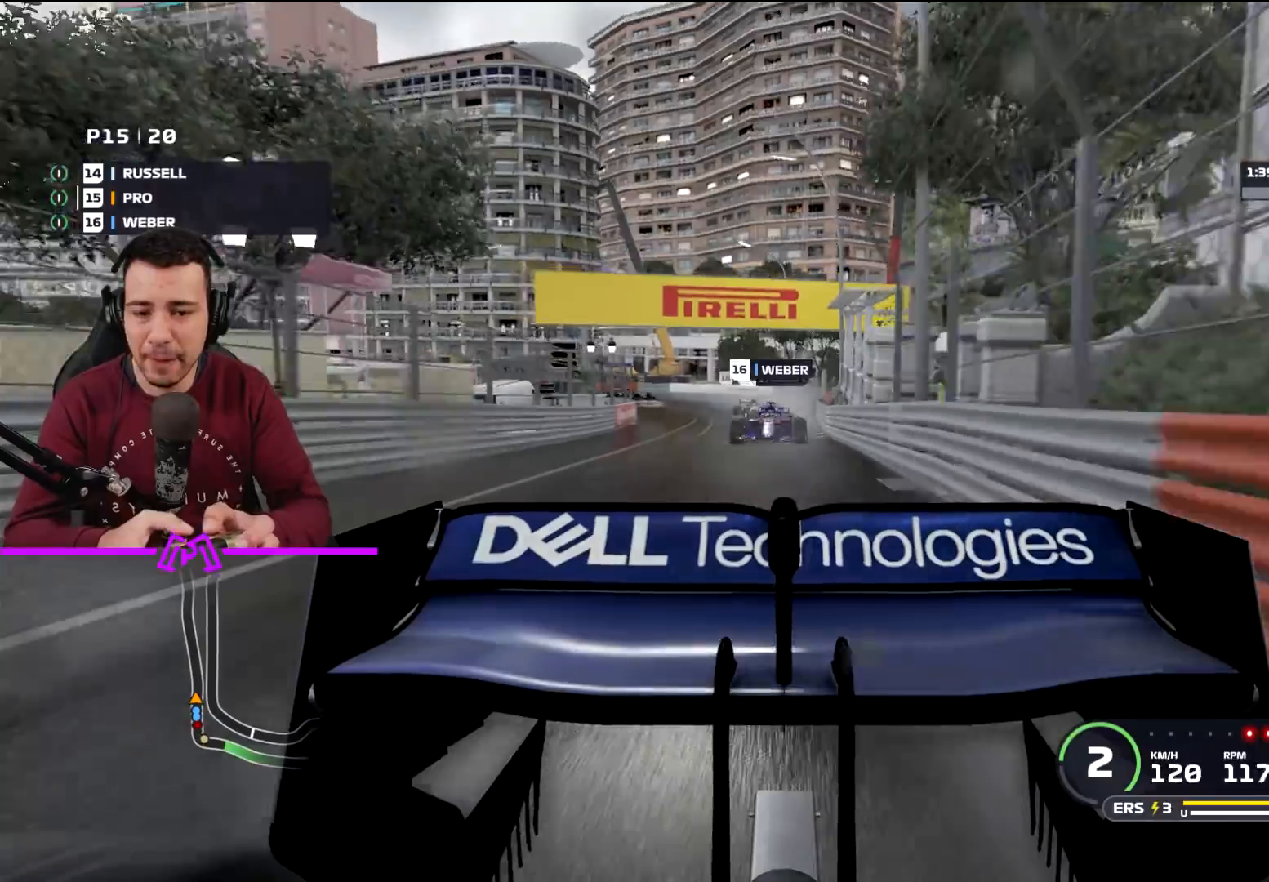
Gameplay with a controller (PlayStation layout); each line is a JSON object with the inputs held at the frame after it. "events" lists button and stick changes between this image and that frame as [ms after this image, input, new state], when the widget could be followed in between.
{"buttons": ["R2"], "left_stick": "left", "right_stick": "center", "events": [[133, "right_stick", "center"], [467, "left_stick", "left"]]}
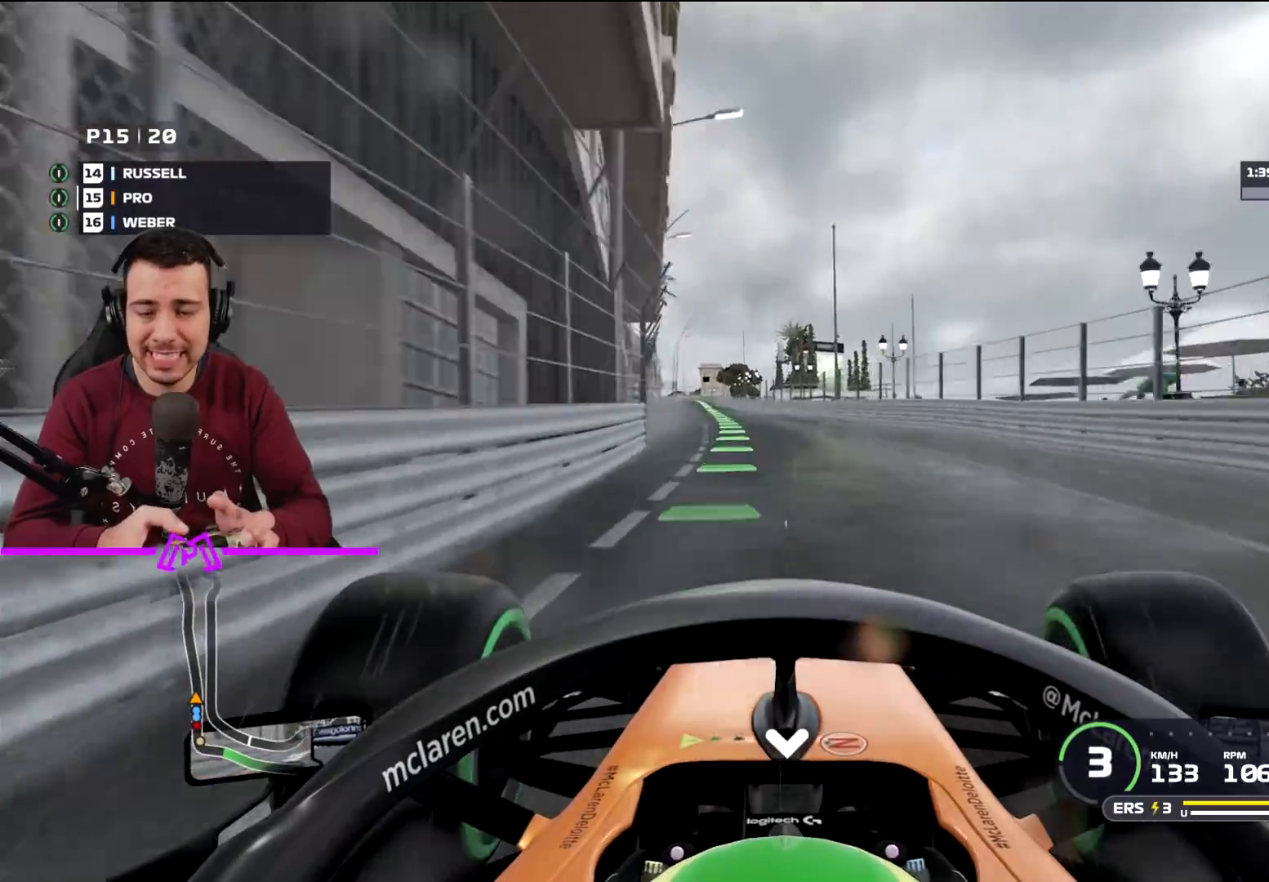
{"buttons": ["R2"], "left_stick": "left", "right_stick": "center", "events": [[200, "left_stick", "center"], [400, "left_stick", "left"]]}
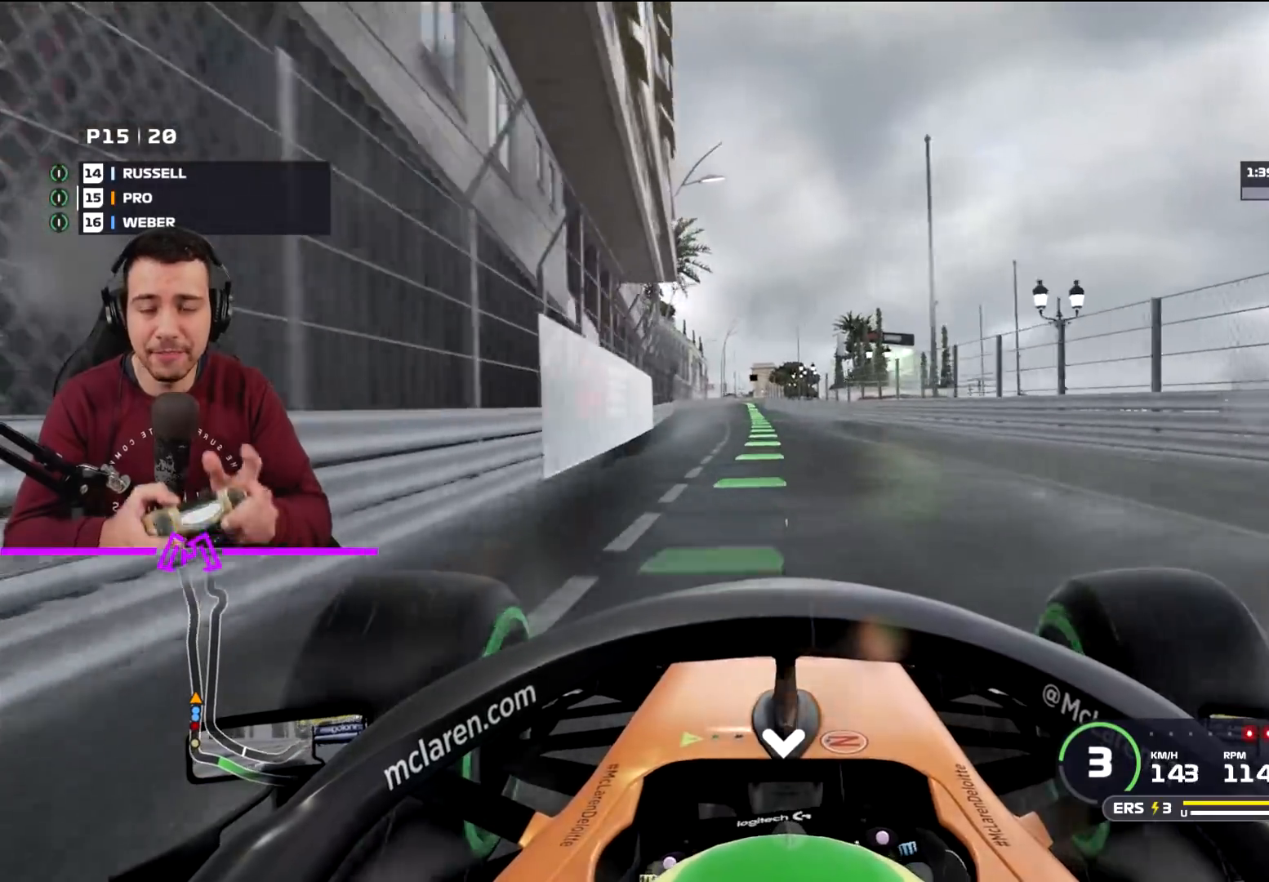
{"buttons": ["R2"], "left_stick": "center", "right_stick": "center", "events": [[33, "left_stick", "center"]]}
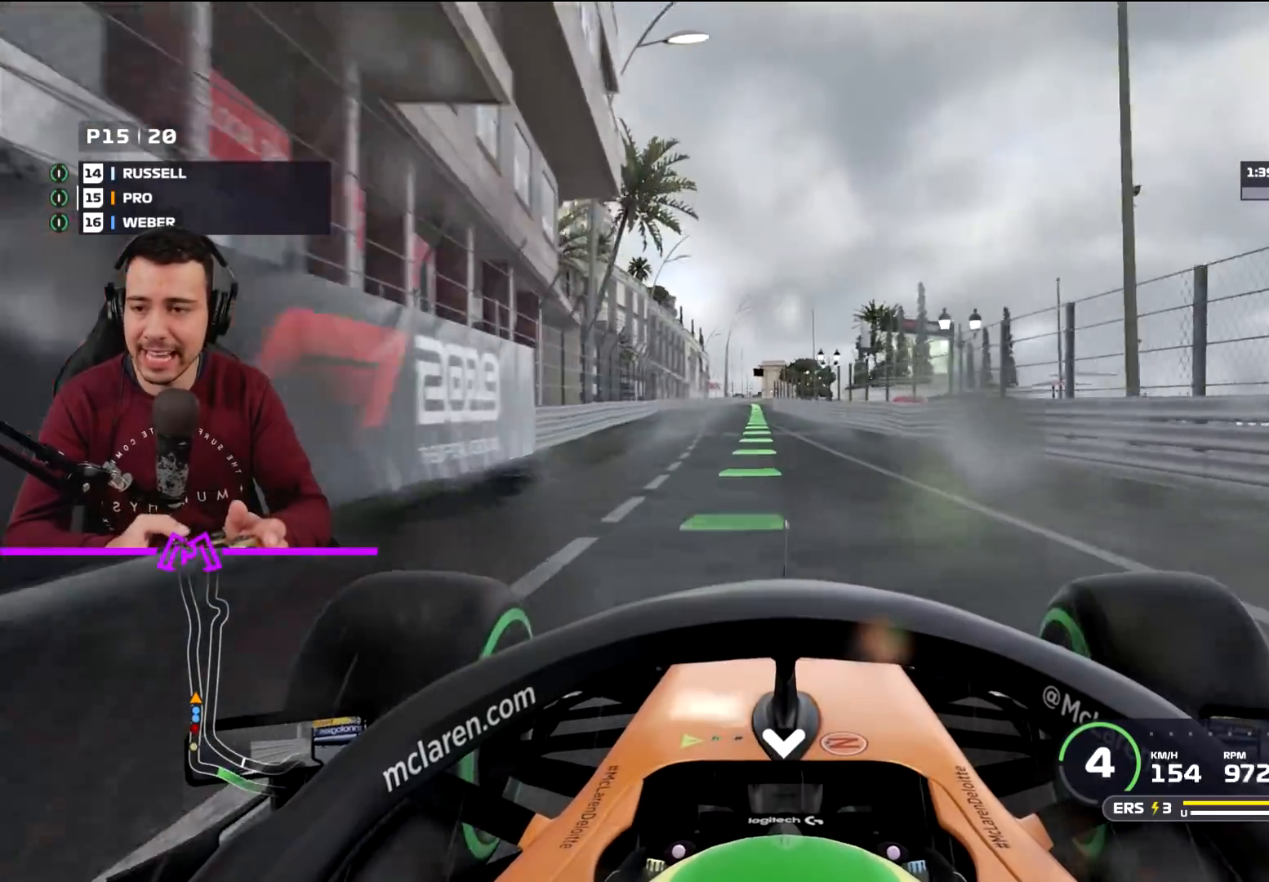
{"buttons": ["R2"], "left_stick": "center", "right_stick": "center", "events": [[100, "left_stick", "down-left"], [267, "left_stick", "center"]]}
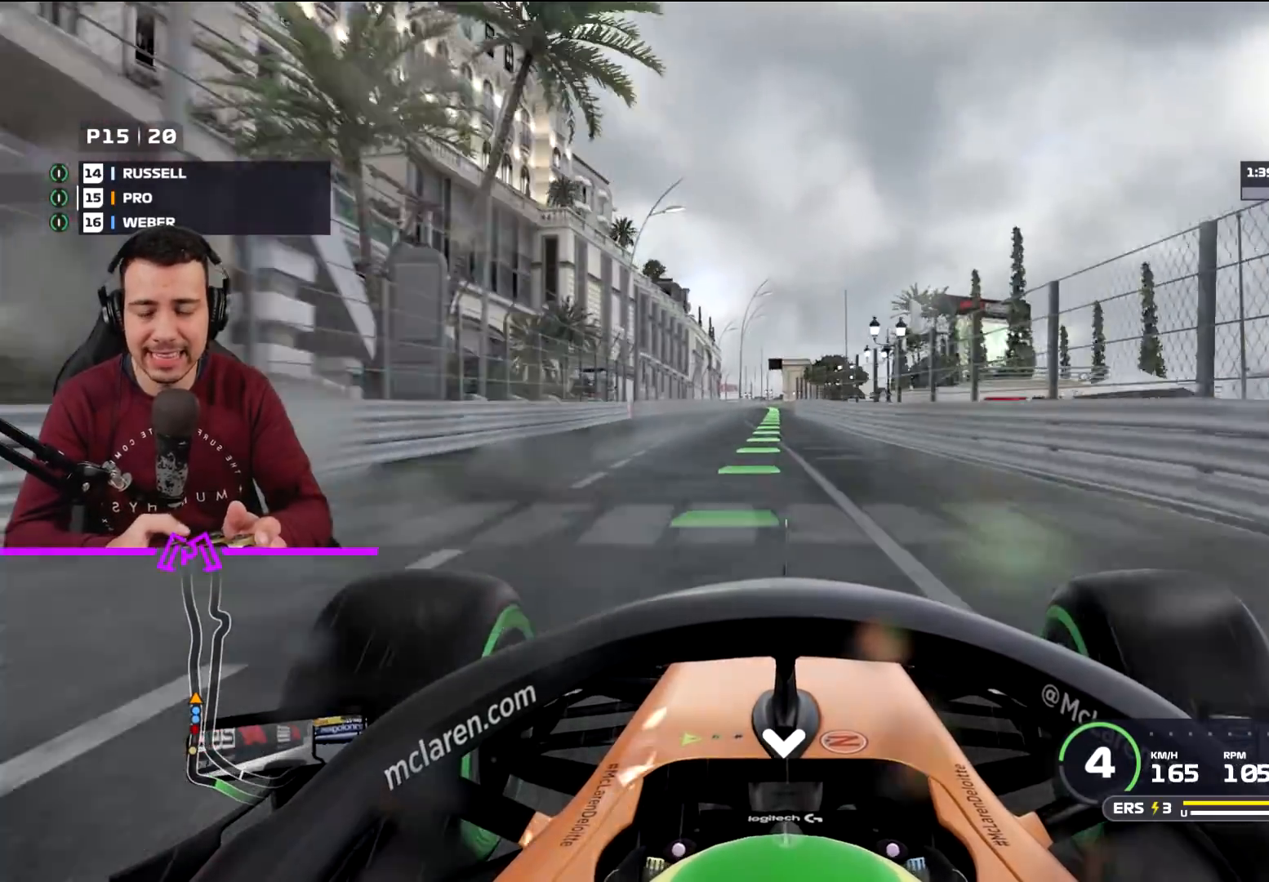
{"buttons": ["R2"], "left_stick": "center", "right_stick": "center", "events": [[66, "left_stick", "left"], [200, "R1", "down"], [200, "left_stick", "center"], [333, "R1", "up"], [367, "left_stick", "left"], [500, "left_stick", "center"]]}
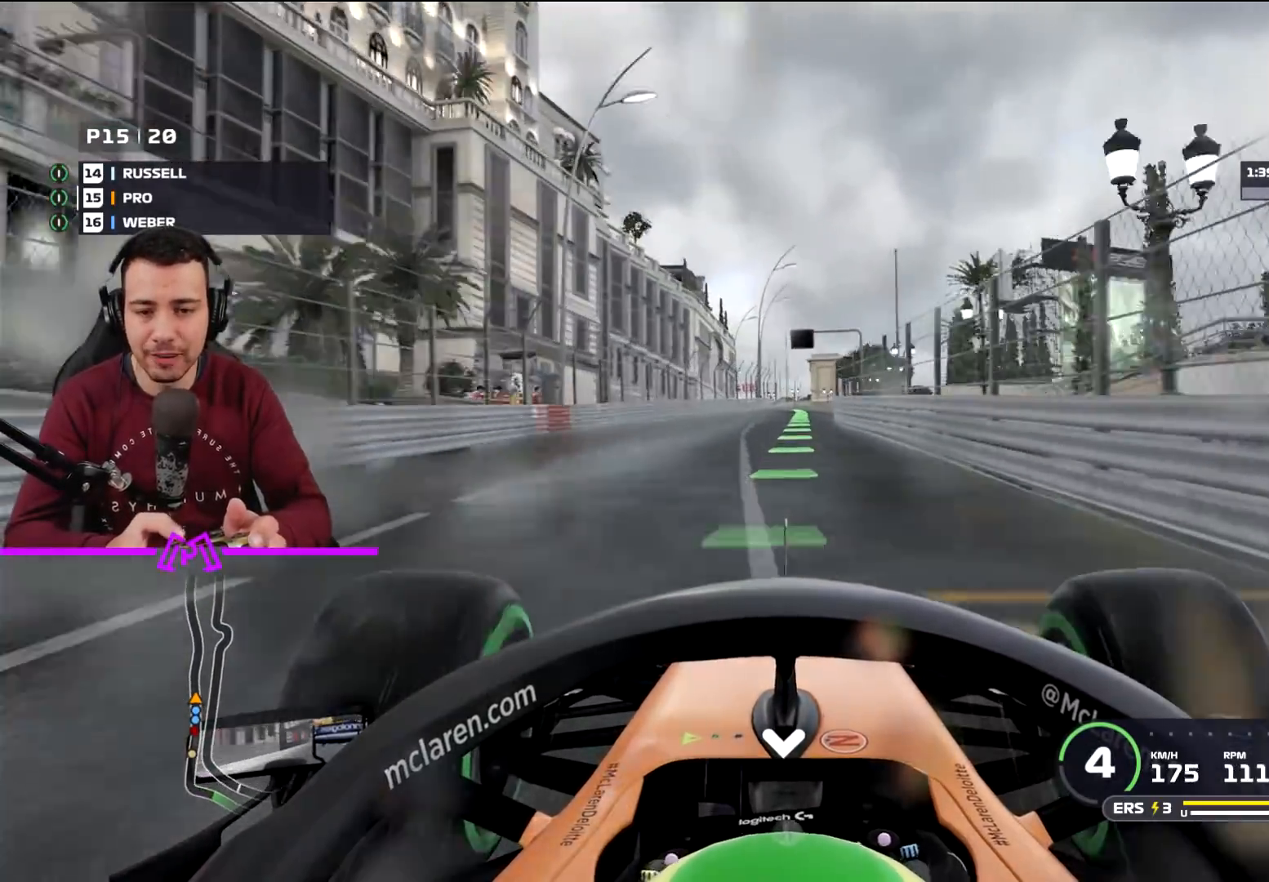
{"buttons": ["R1", "R2"], "left_stick": "center", "right_stick": "center", "events": [[200, "left_stick", "right"], [400, "left_stick", "center"], [434, "R1", "down"]]}
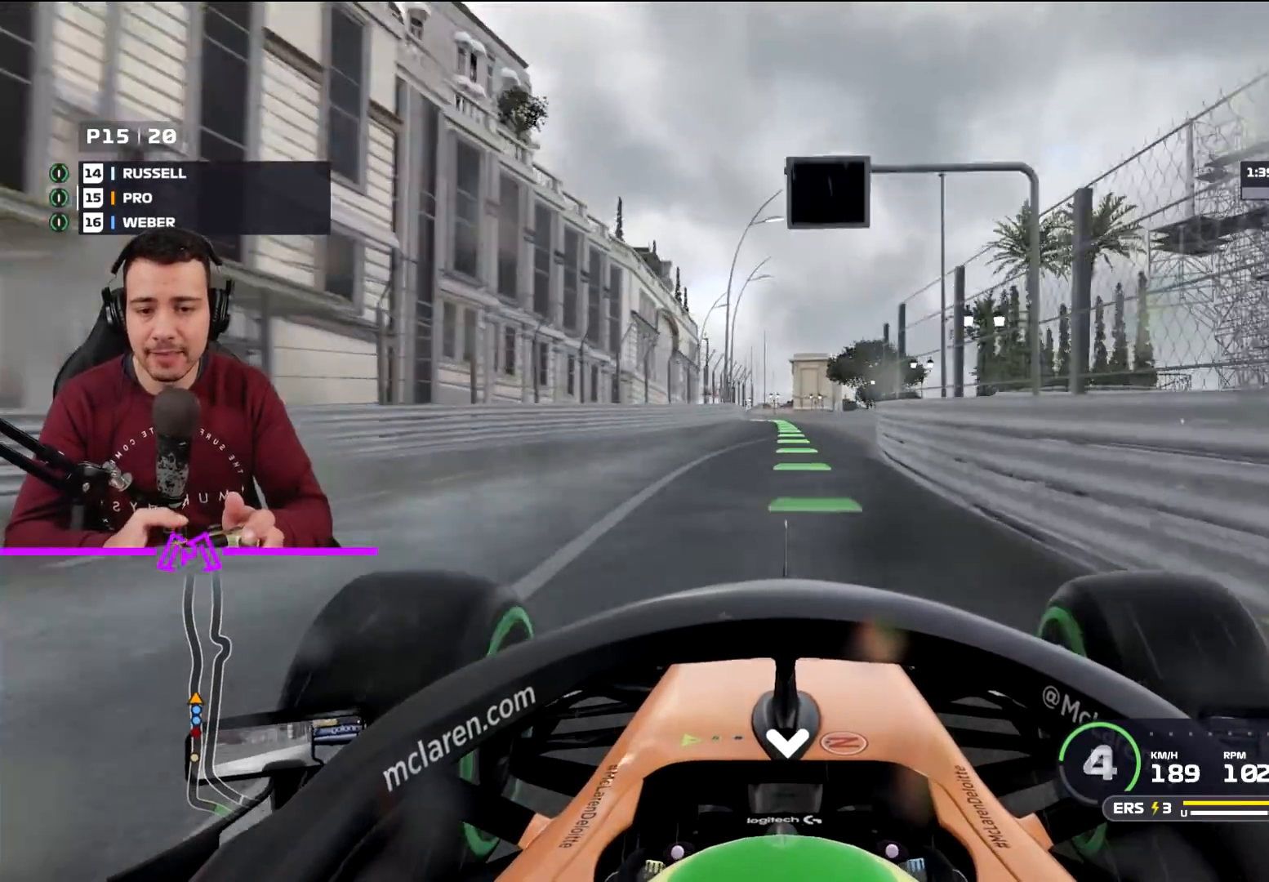
{"buttons": ["R2"], "left_stick": "center", "right_stick": "center", "events": [[66, "R1", "up"], [333, "R1", "down"], [400, "R1", "up"]]}
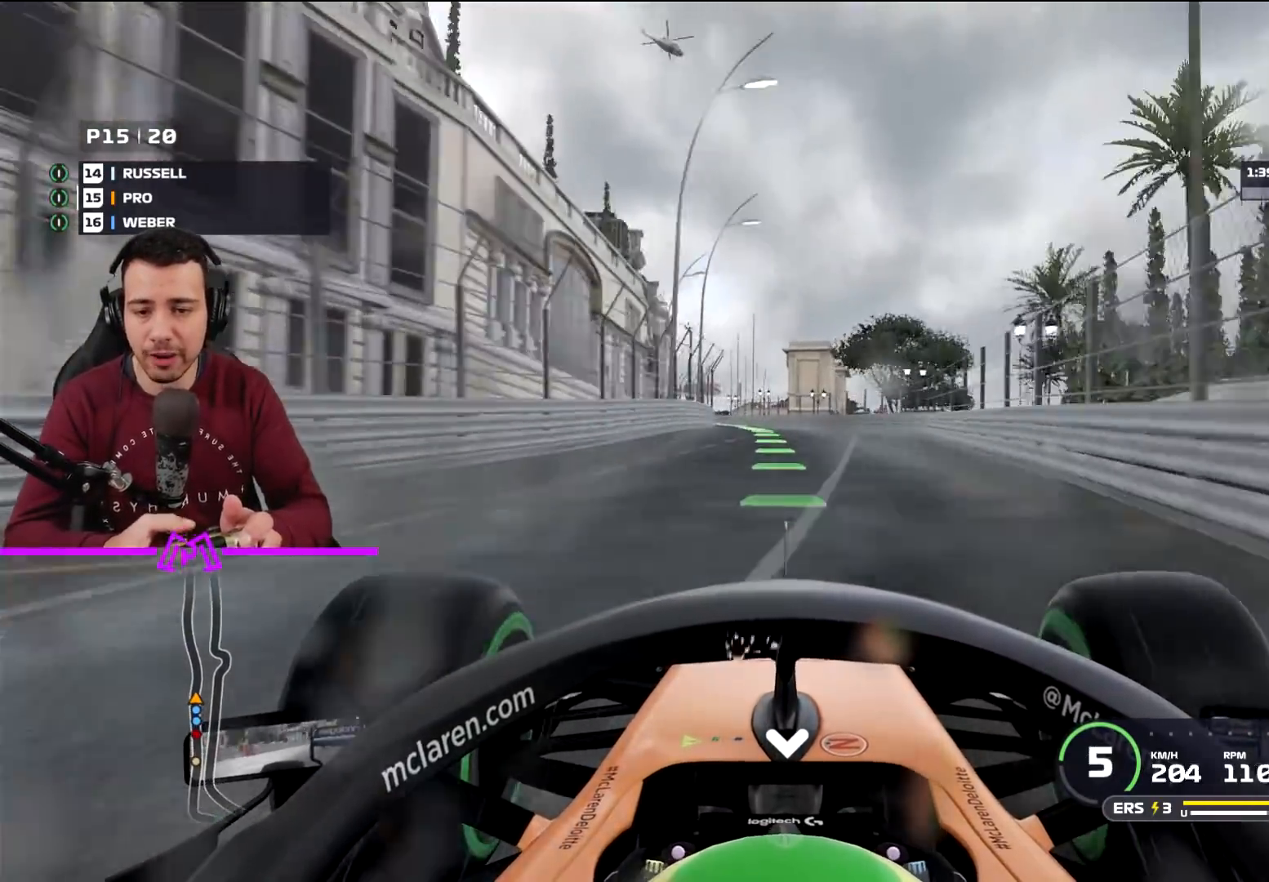
{"buttons": ["R2"], "left_stick": "center", "right_stick": "center", "events": [[200, "left_stick", "left"], [467, "left_stick", "center"]]}
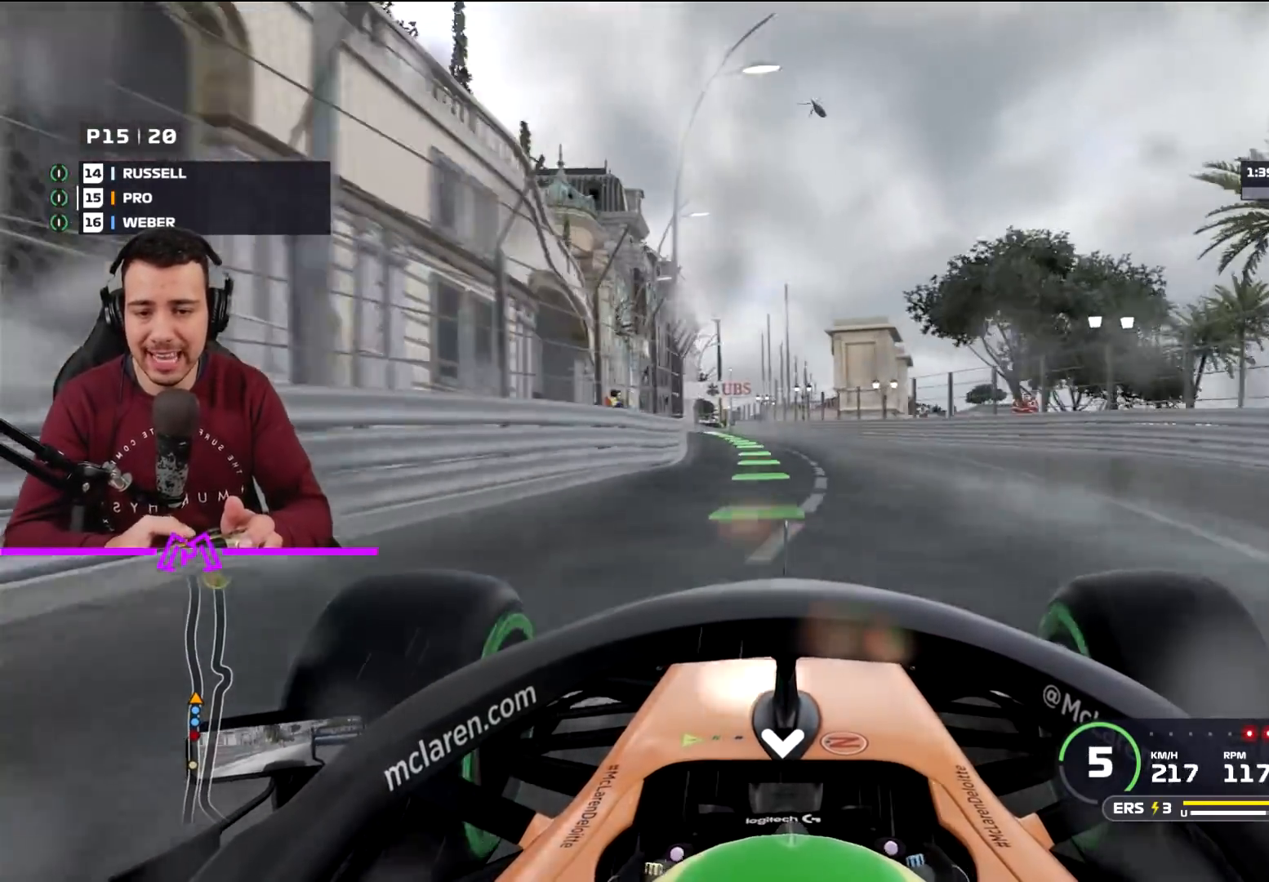
{"buttons": ["R2"], "left_stick": "left", "right_stick": "center", "events": [[33, "left_stick", "left"], [166, "left_stick", "center"], [367, "left_stick", "left"]]}
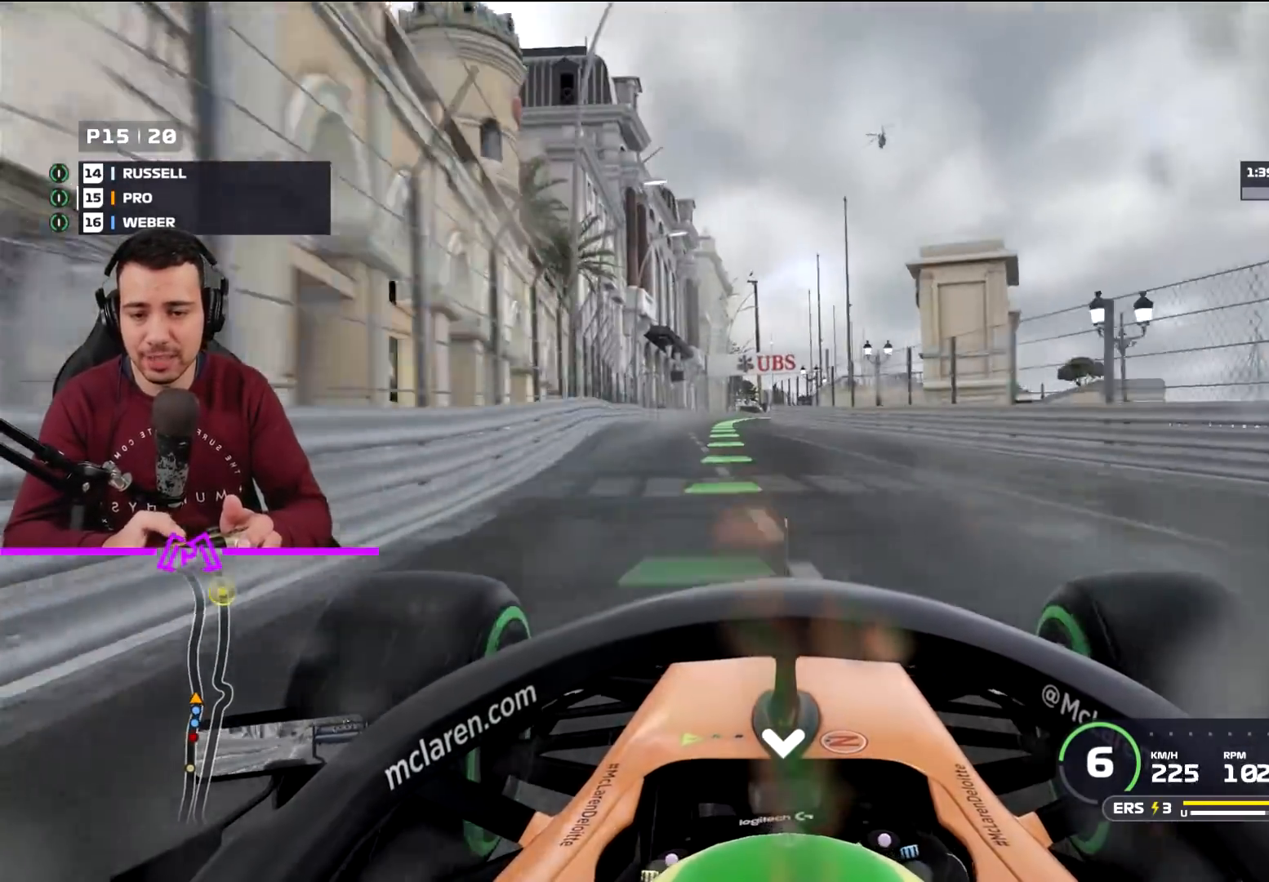
{"buttons": ["R2"], "left_stick": "center", "right_stick": "center", "events": [[134, "left_stick", "center"], [234, "left_stick", "left"], [334, "left_stick", "center"]]}
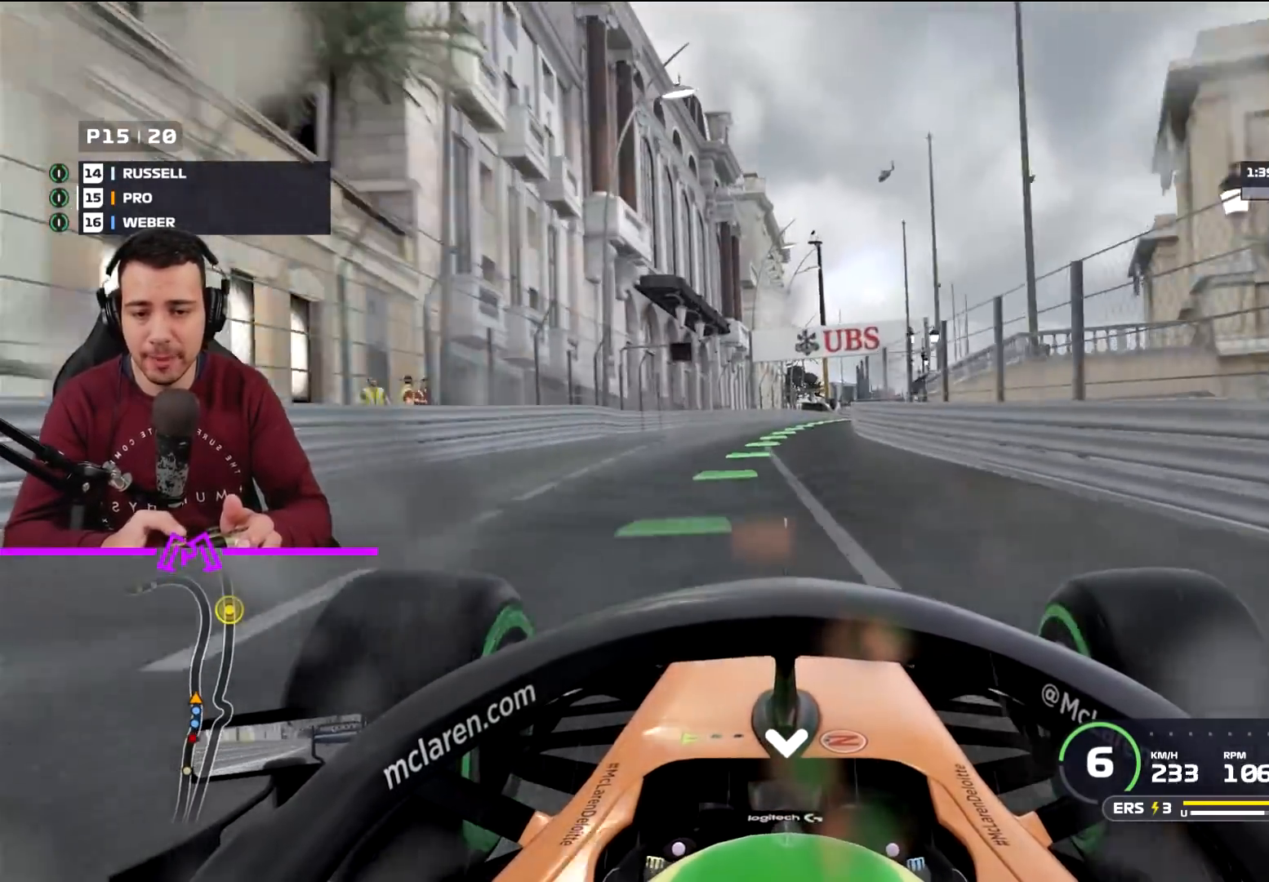
{"buttons": ["R1", "R2"], "left_stick": "right", "right_stick": "center", "events": [[33, "left_stick", "right"], [100, "R1", "down"], [166, "R1", "up"], [166, "left_stick", "center"], [233, "R1", "down"], [266, "left_stick", "right"], [367, "R1", "up"], [500, "R1", "down"]]}
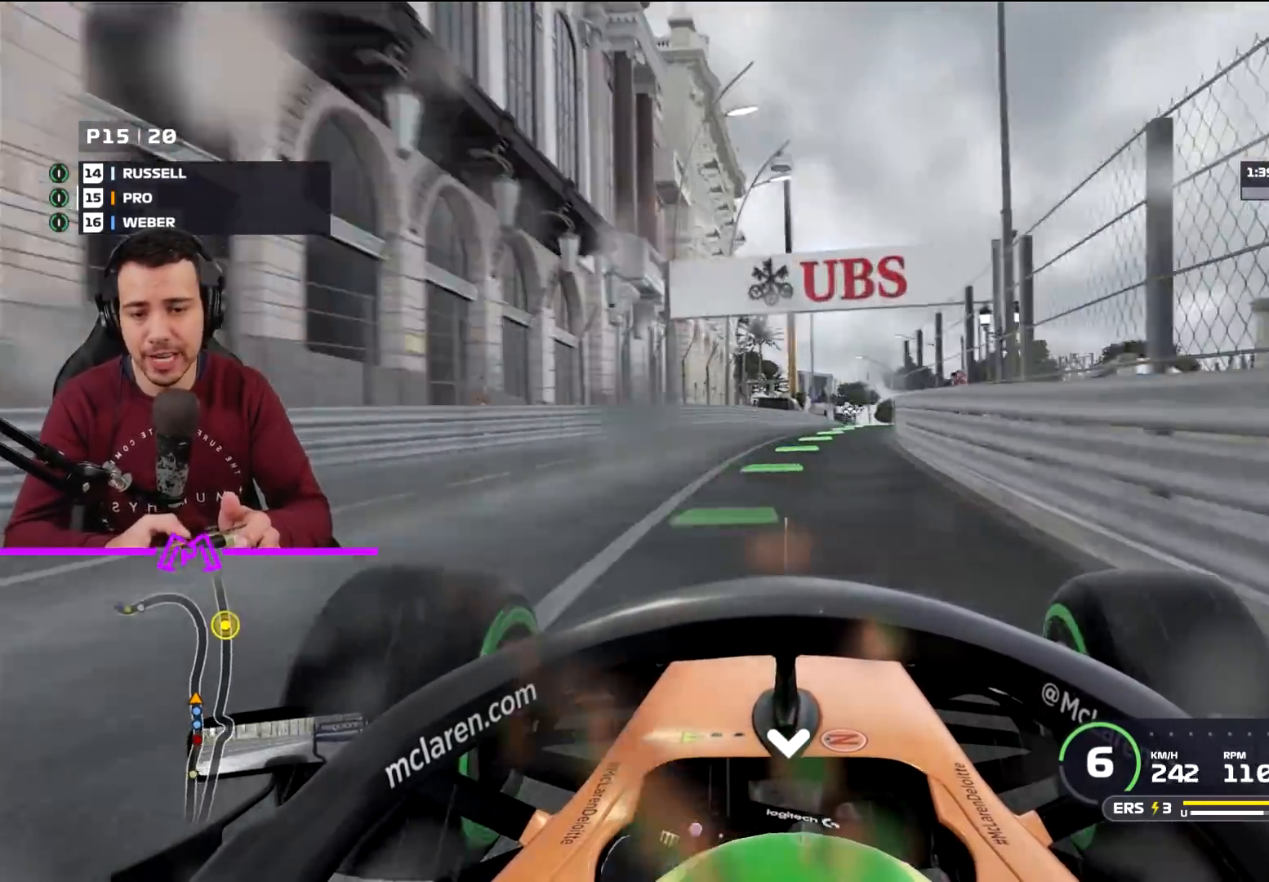
{"buttons": ["R2"], "left_stick": "center", "right_stick": "center", "events": [[167, "left_stick", "center"], [234, "R1", "up"]]}
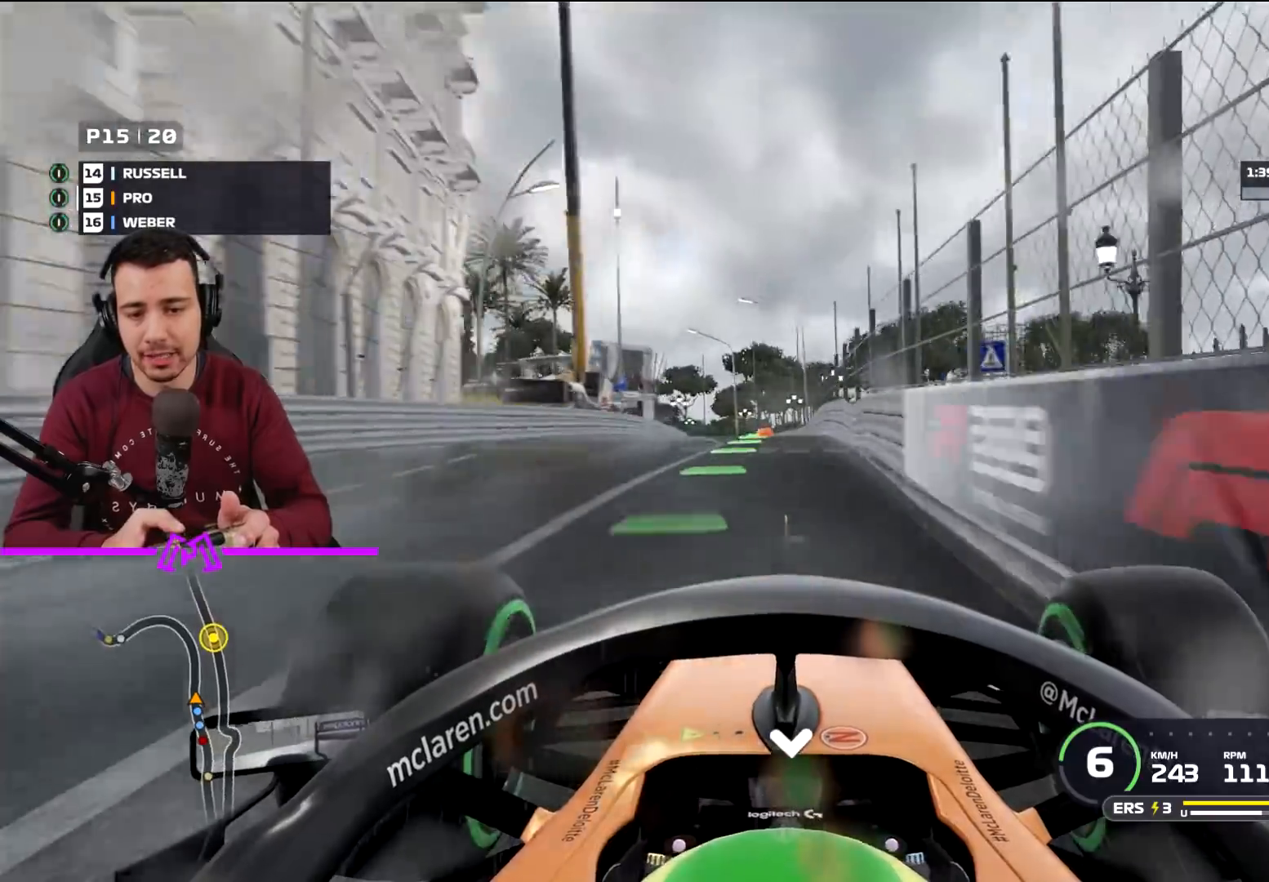
{"buttons": ["R2"], "left_stick": "down-left", "right_stick": "center", "events": [[166, "left_stick", "down-left"], [367, "left_stick", "center"], [467, "left_stick", "down-left"]]}
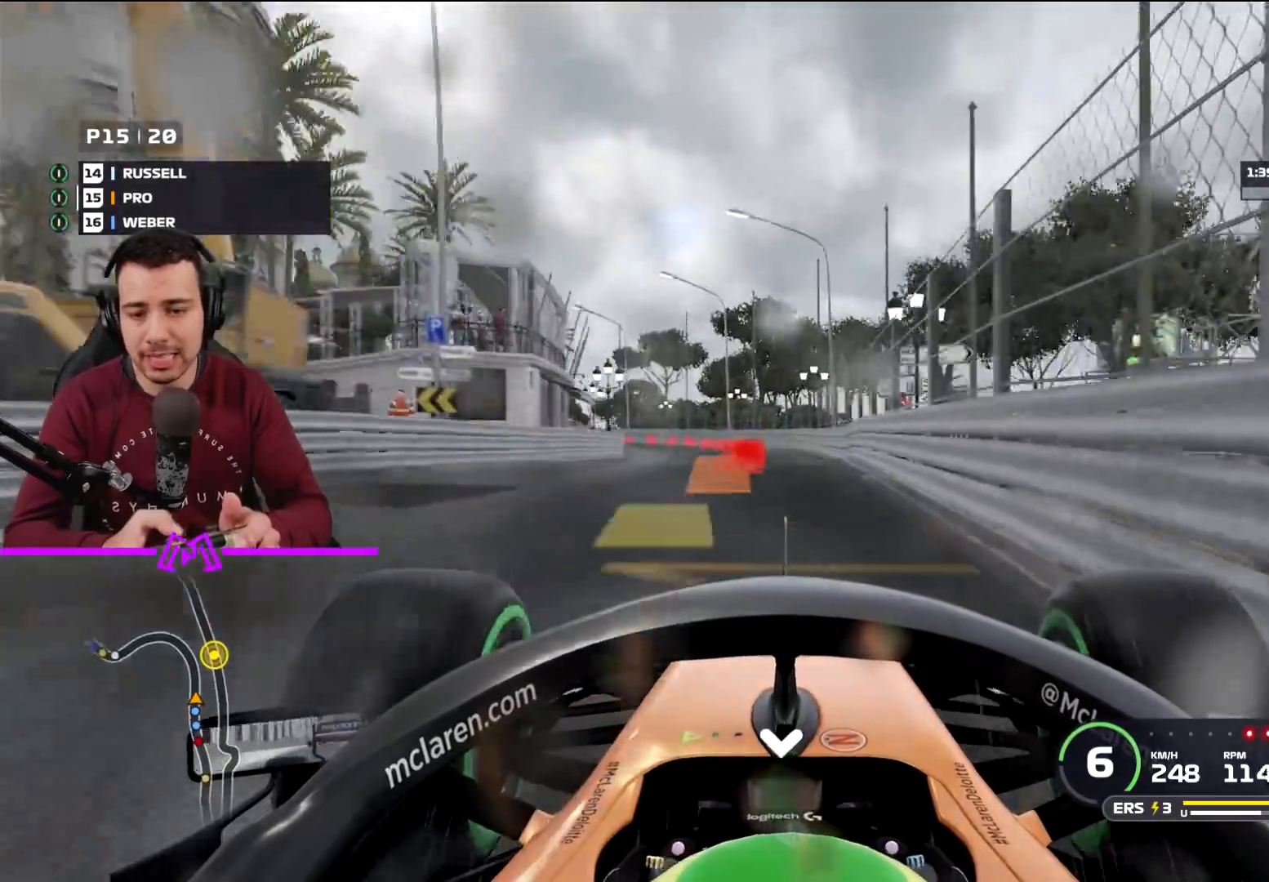
{"buttons": ["L2"], "left_stick": "down-left", "right_stick": "center", "events": [[100, "L2", "down"], [100, "R2", "up"]]}
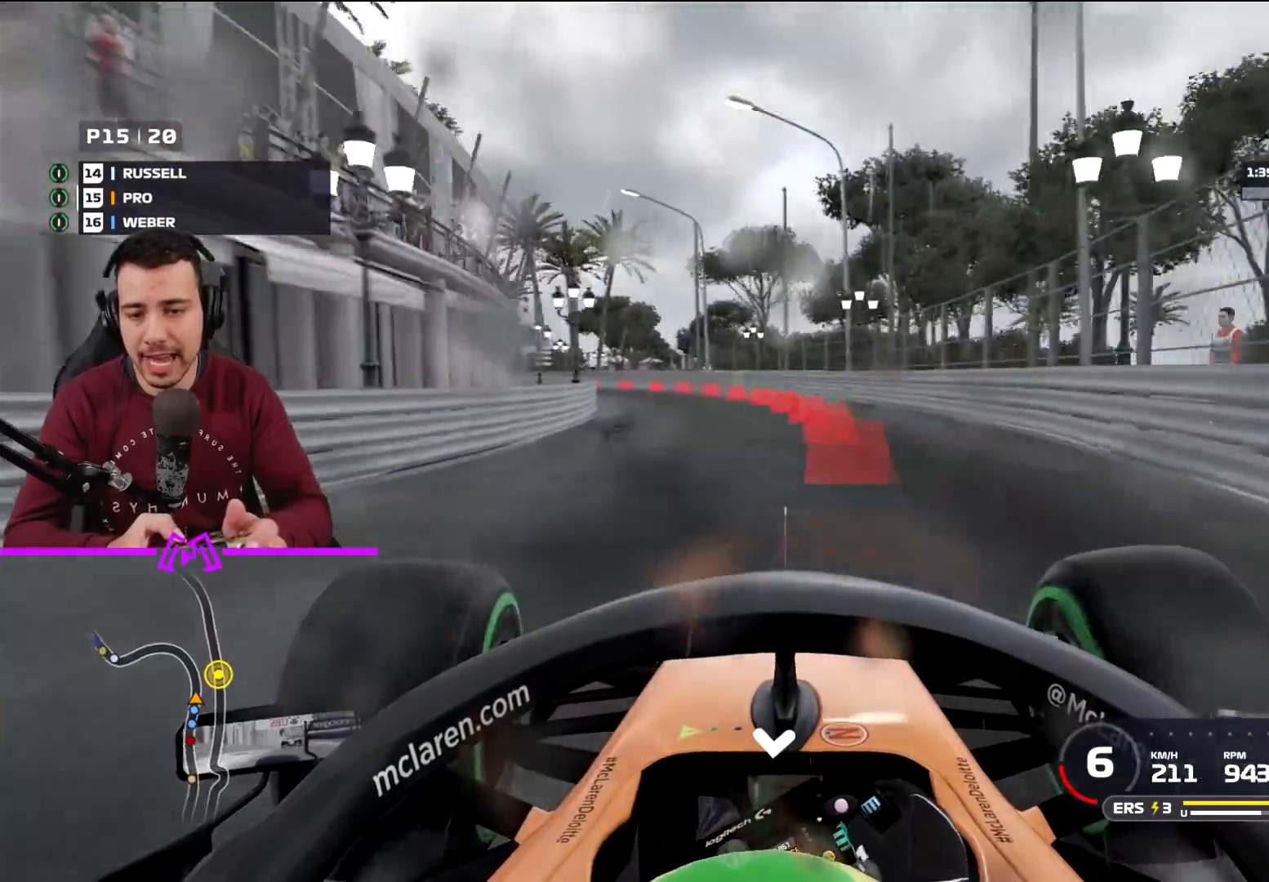
{"buttons": ["L2"], "left_stick": "down-left", "right_stick": "center", "events": []}
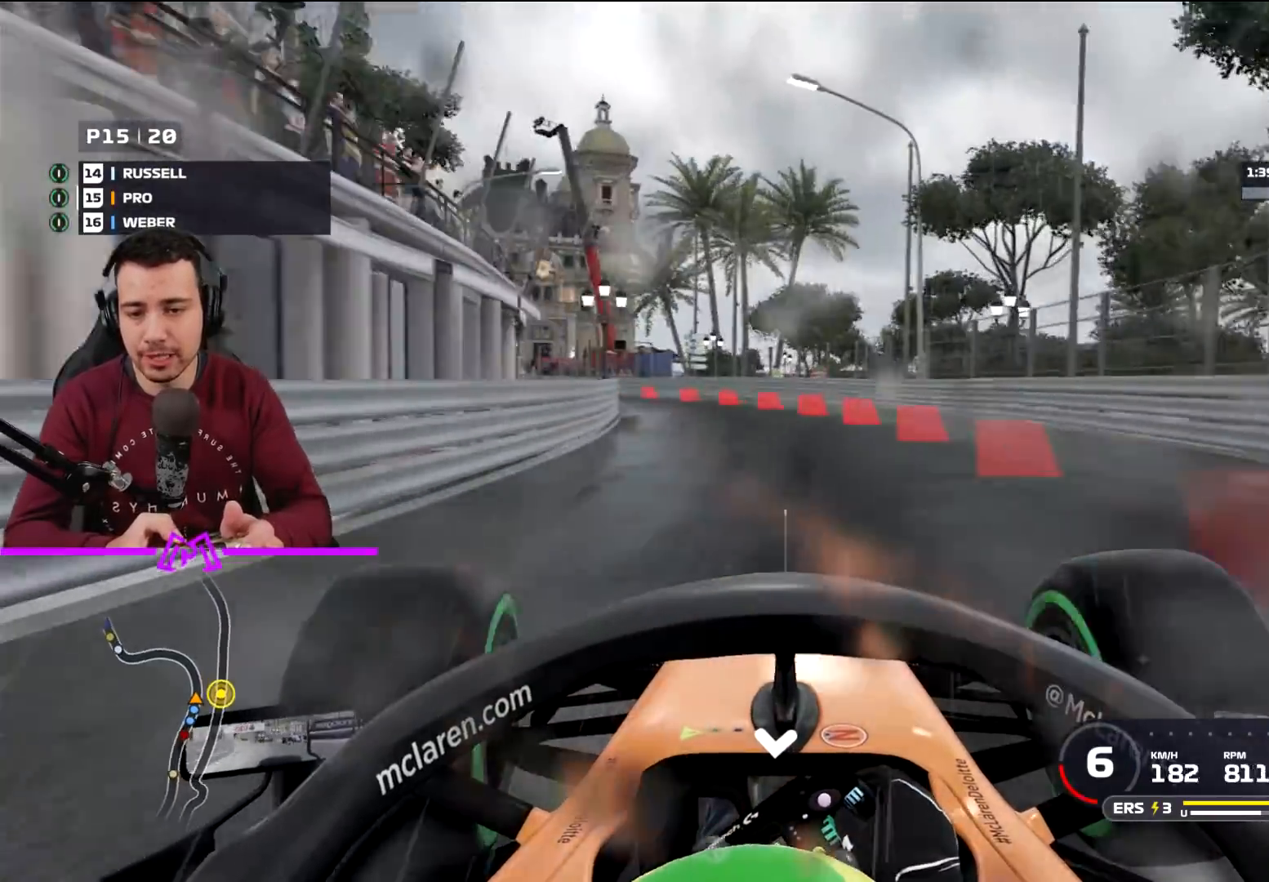
{"buttons": ["R2"], "left_stick": "down-left", "right_stick": "center", "events": [[467, "R2", "down"], [501, "L2", "up"]]}
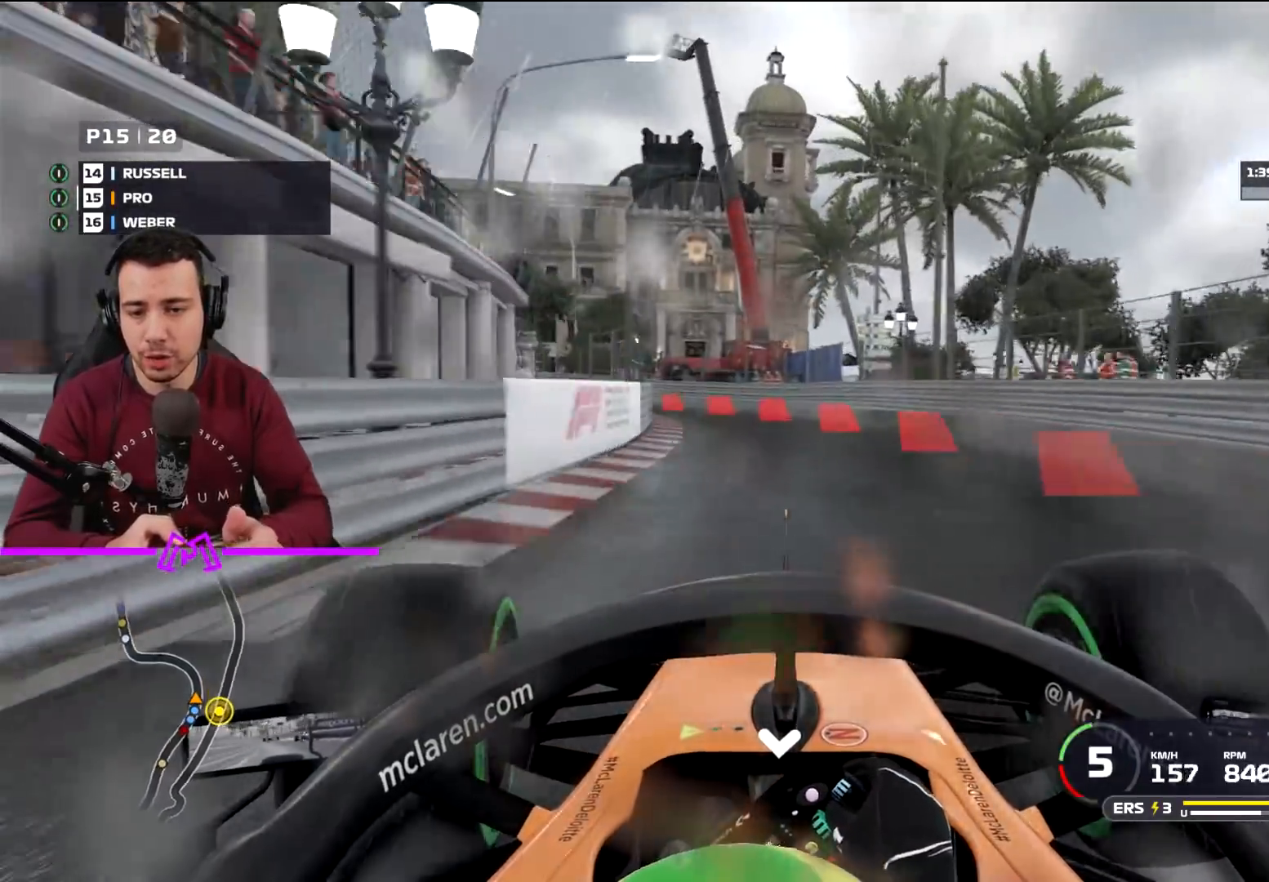
{"buttons": ["L2"], "left_stick": "down-left", "right_stick": "center", "events": [[433, "L2", "down"], [433, "R2", "up"]]}
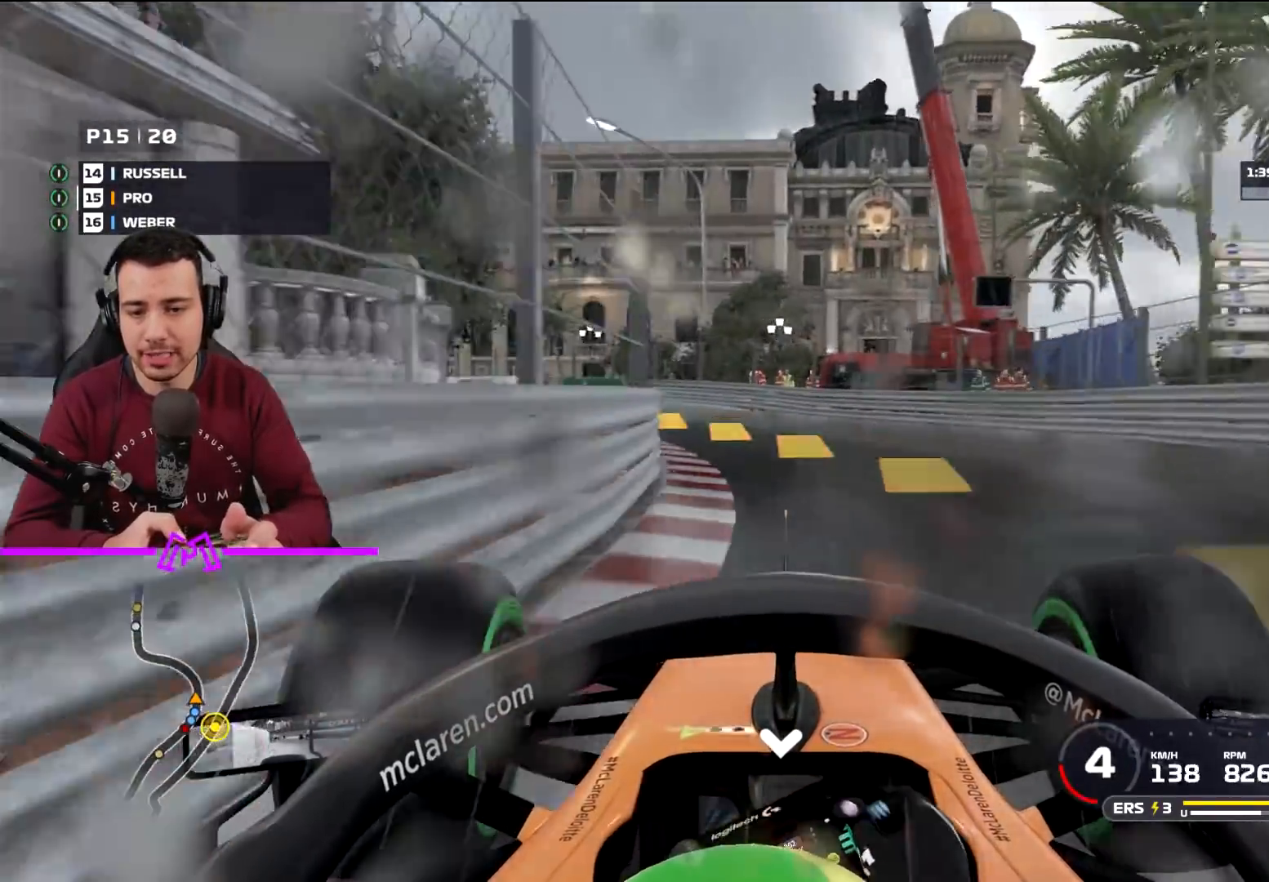
{"buttons": ["R2"], "left_stick": "down-left", "right_stick": "center", "events": [[300, "R2", "down"], [334, "L2", "up"]]}
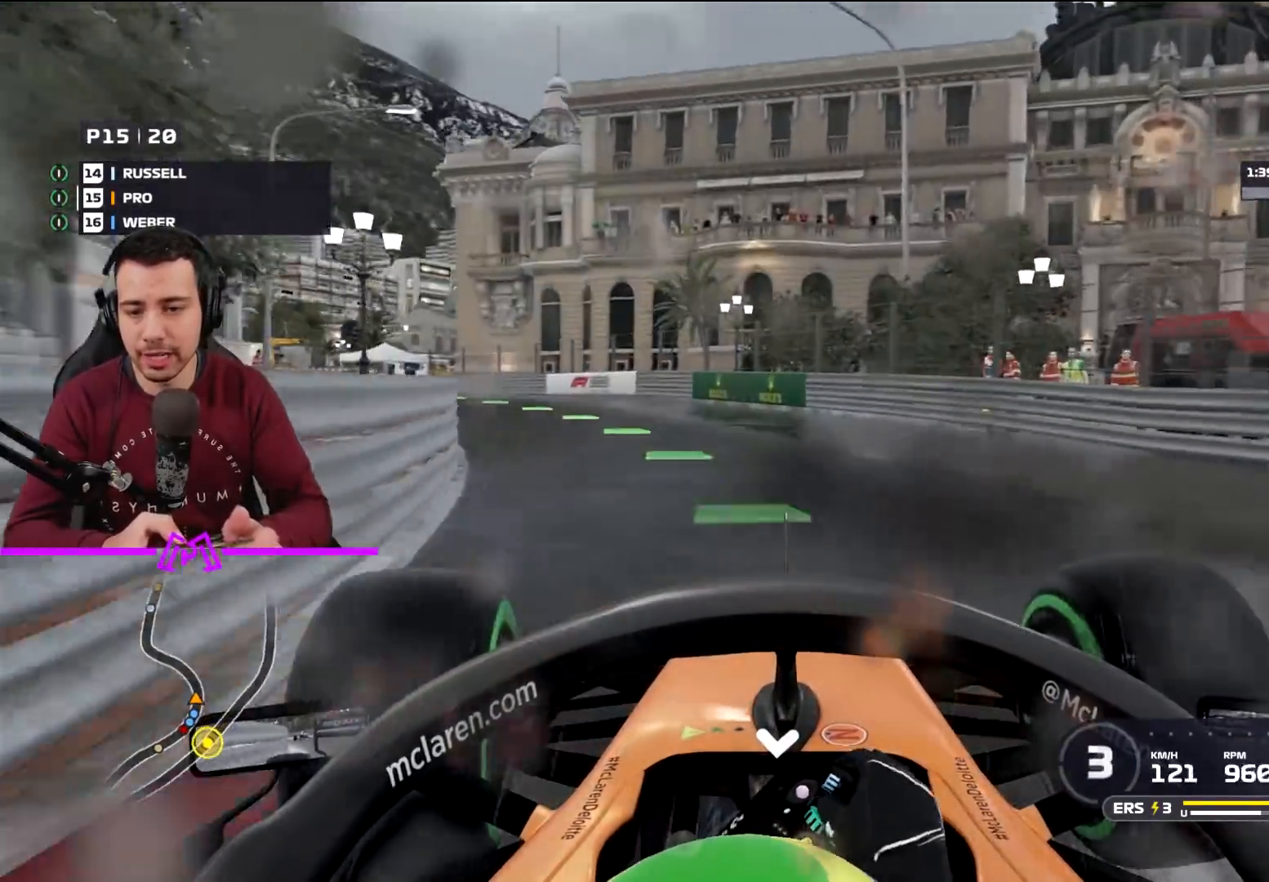
{"buttons": ["R2"], "left_stick": "left", "right_stick": "center", "events": [[33, "R2", "up"], [66, "L2", "down"], [233, "L3", "down"], [233, "left_stick", "left"], [266, "R2", "down"], [300, "L3", "up"], [333, "L2", "up"], [367, "left_stick", "center"], [467, "left_stick", "left"]]}
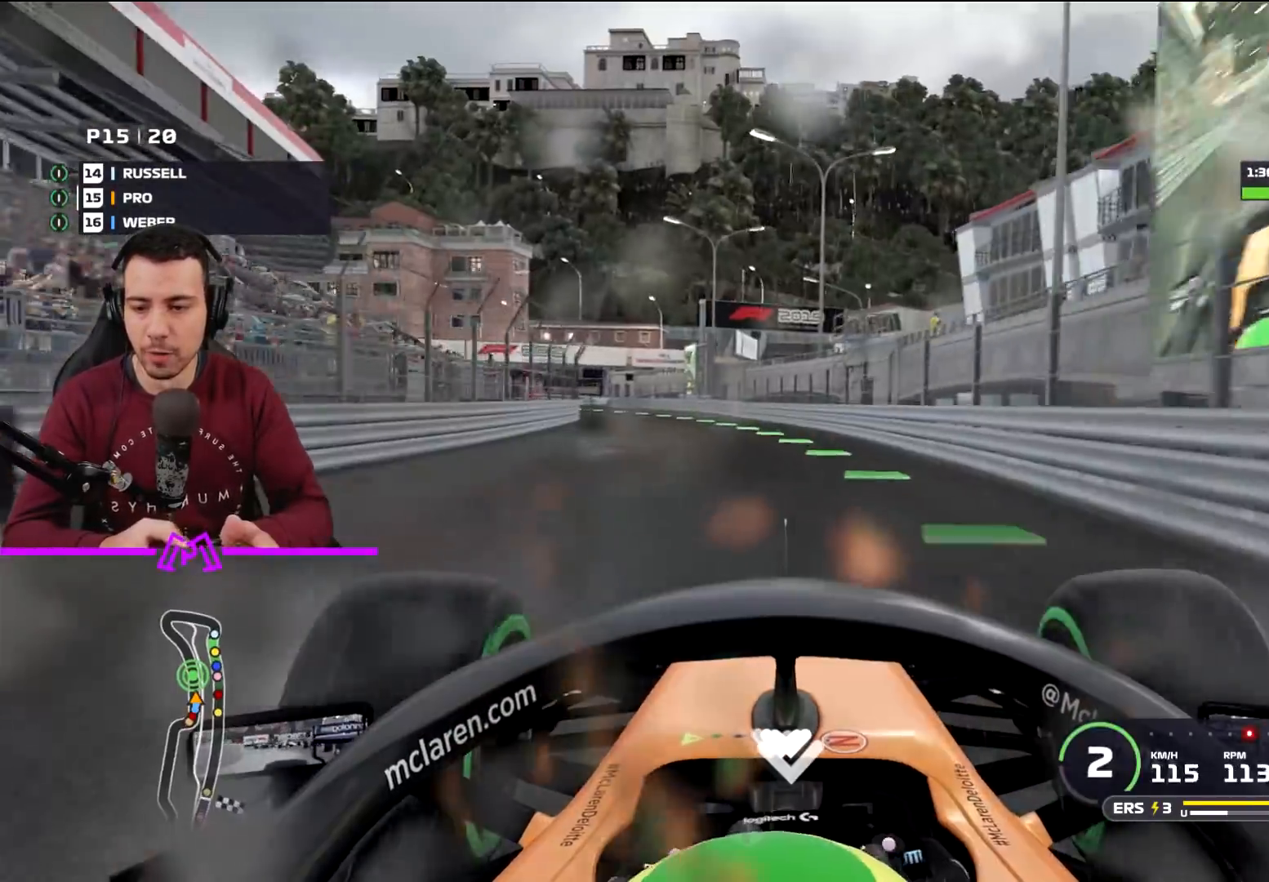
{"buttons": ["R2"], "left_stick": "left", "right_stick": "center", "events": [[133, "left_stick", "center"], [267, "left_stick", "left"]]}
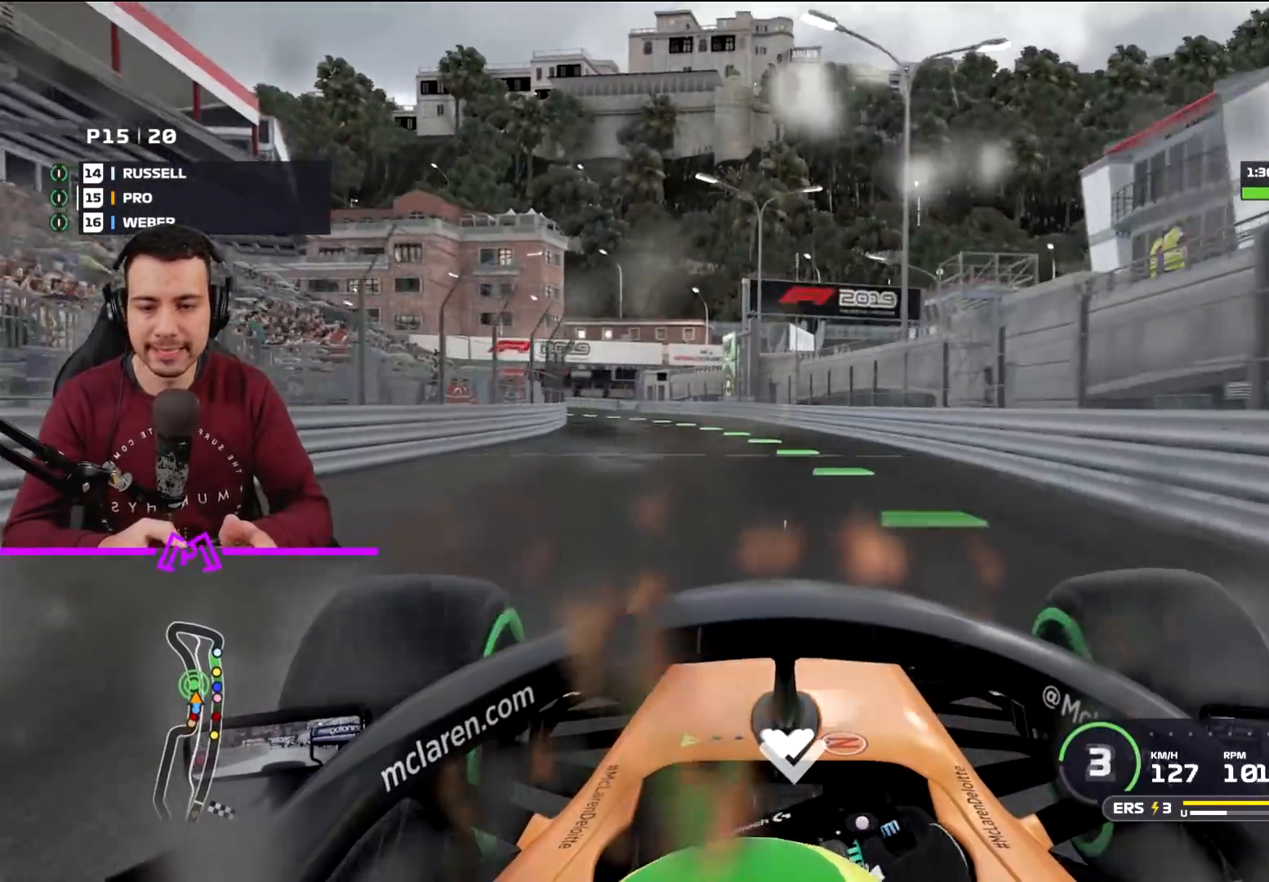
{"buttons": ["R2"], "left_stick": "left", "right_stick": "center", "events": [[100, "left_stick", "center"], [200, "left_stick", "left"]]}
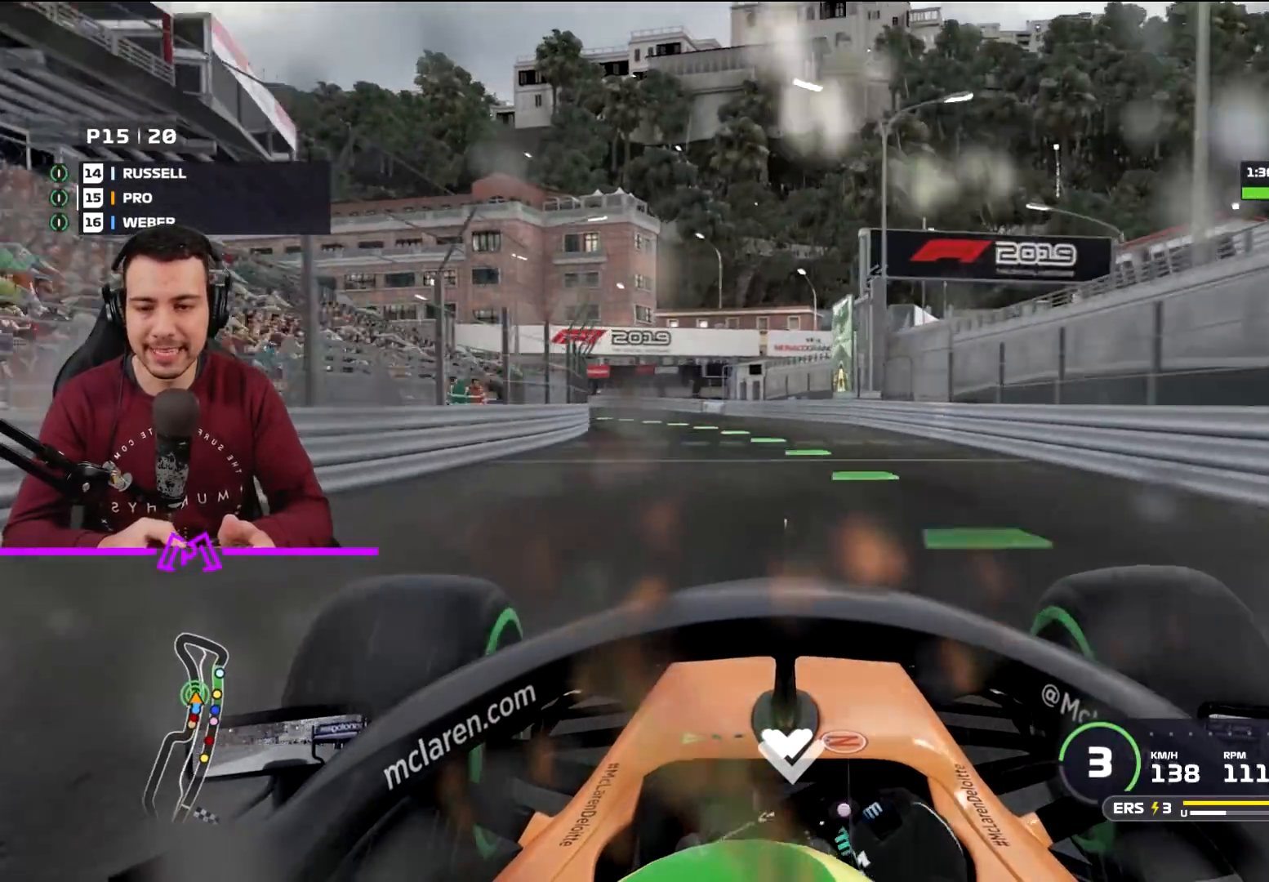
{"buttons": ["R2"], "left_stick": "center", "right_stick": "center", "events": [[66, "left_stick", "center"], [167, "left_stick", "left"], [433, "left_stick", "center"]]}
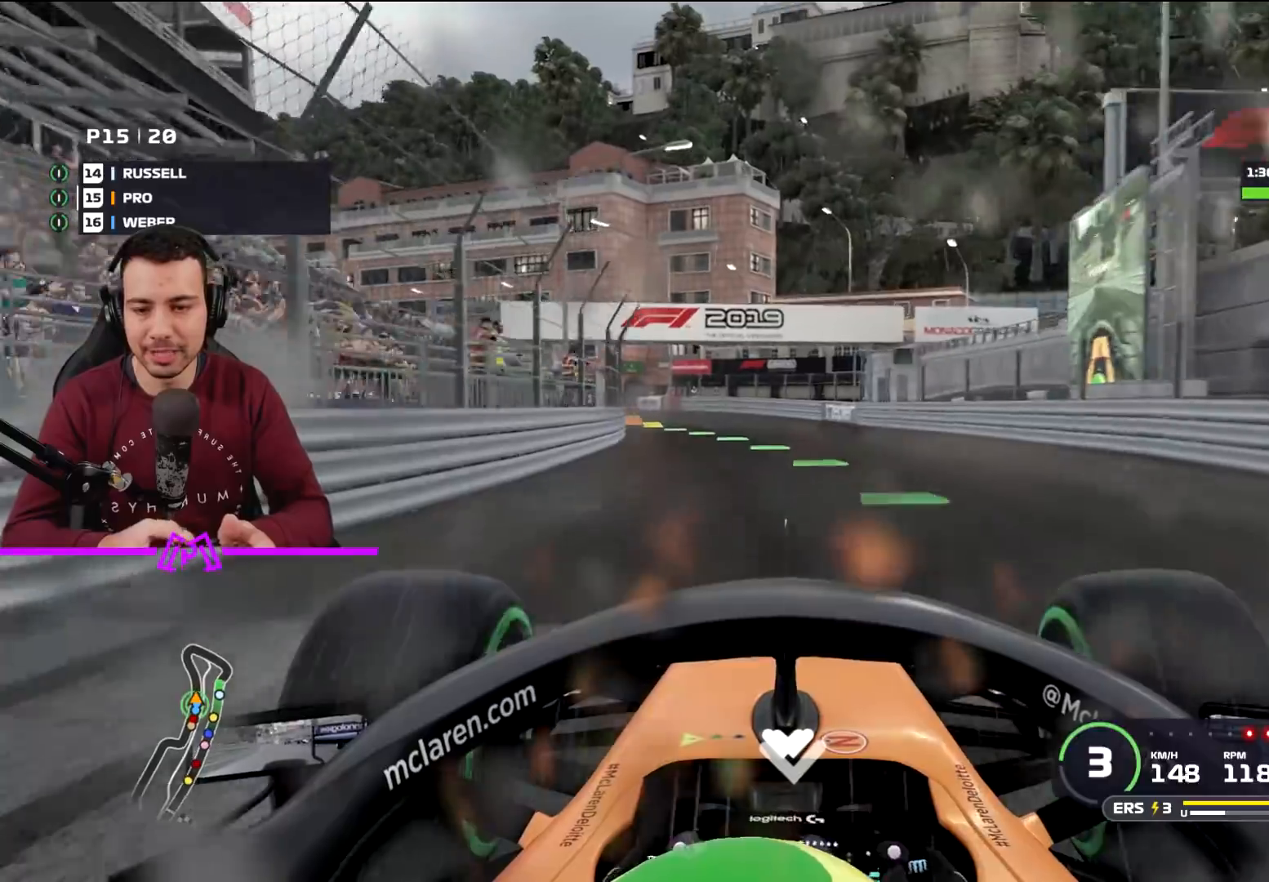
{"buttons": ["L2"], "left_stick": "down-left", "right_stick": "center", "events": [[100, "left_stick", "down-left"], [134, "R2", "up"], [267, "L2", "down"]]}
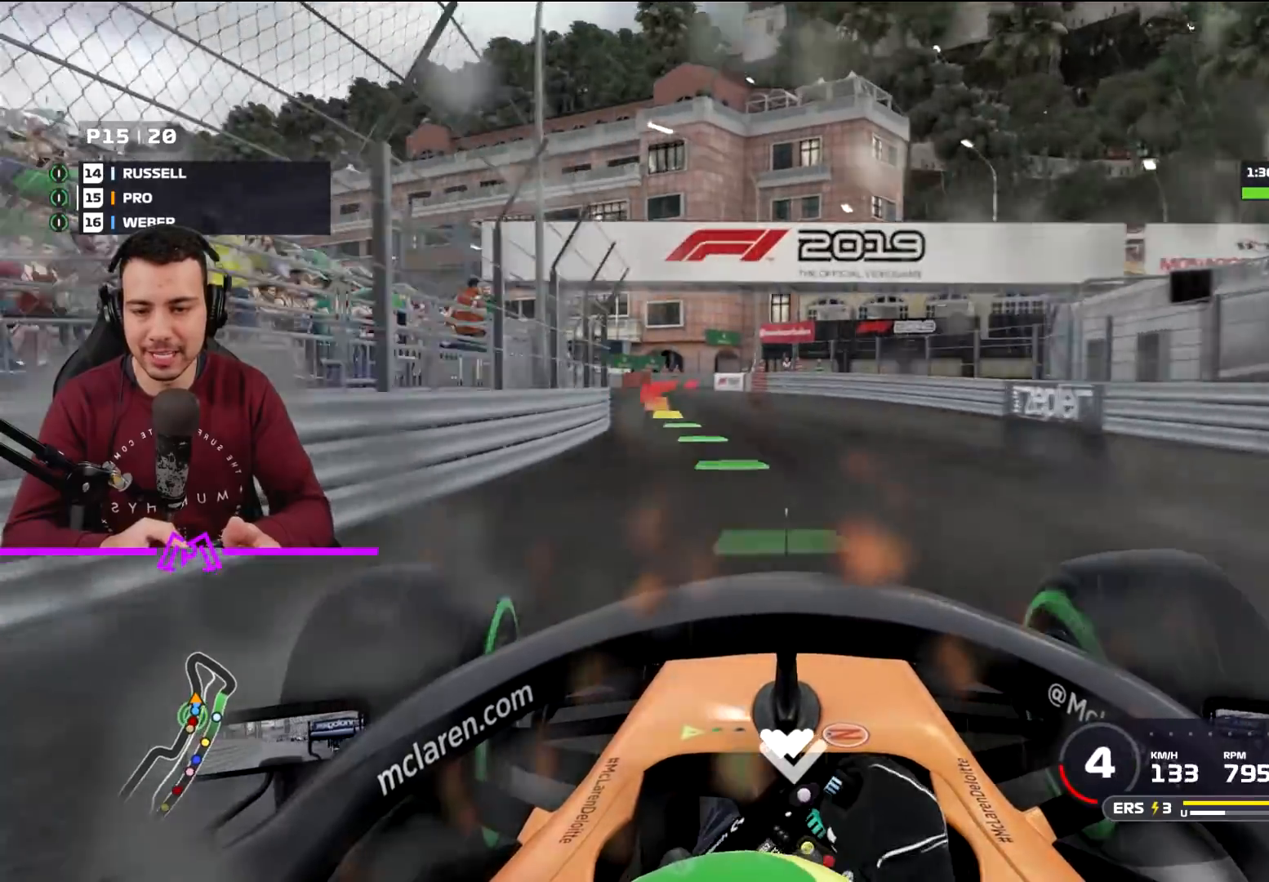
{"buttons": [], "left_stick": "left", "right_stick": "center", "events": [[133, "left_stick", "center"], [467, "L2", "up"], [467, "left_stick", "left"]]}
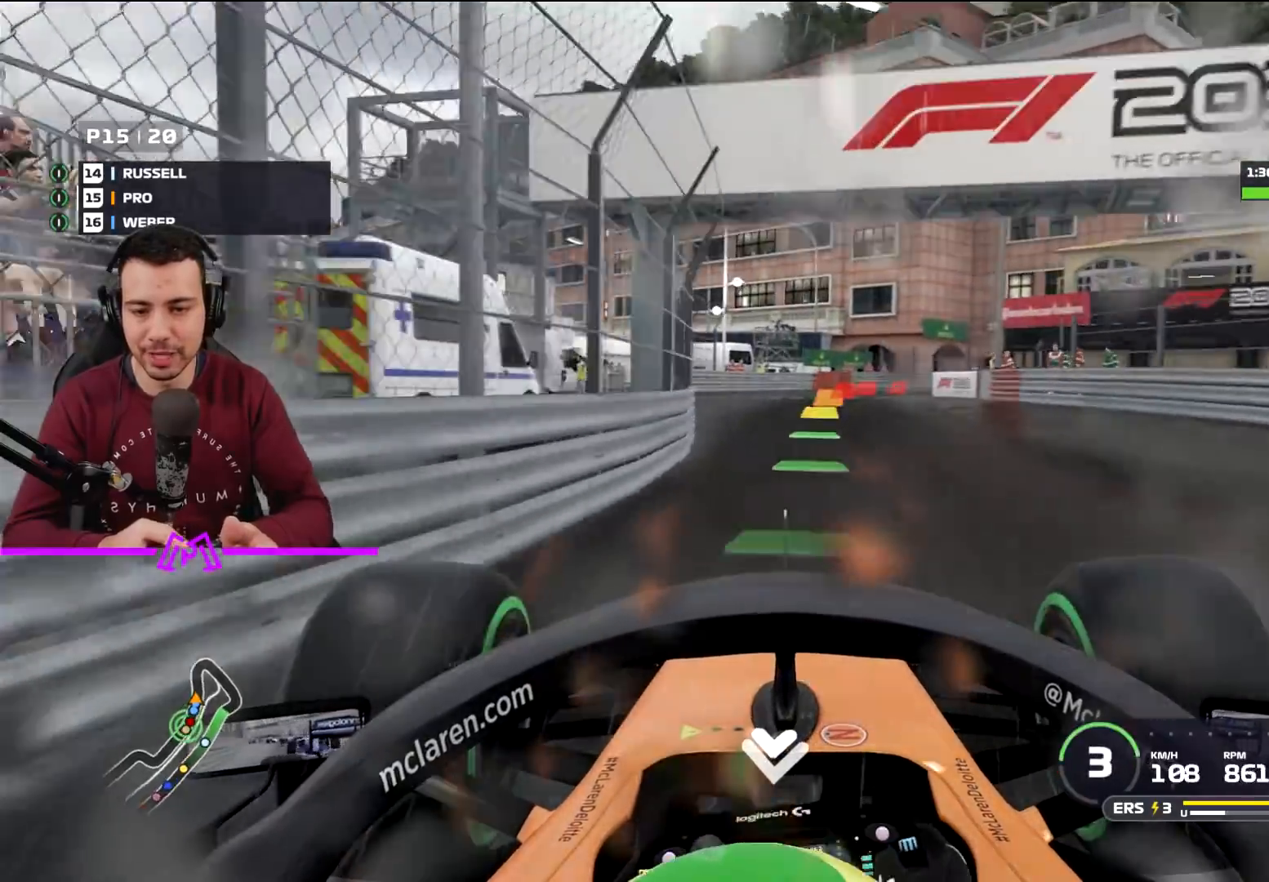
{"buttons": ["L2"], "left_stick": "down-right", "right_stick": "center", "events": [[34, "R2", "down"], [34, "left_stick", "center"], [267, "L2", "down"], [300, "left_stick", "down-right"], [334, "R2", "up"]]}